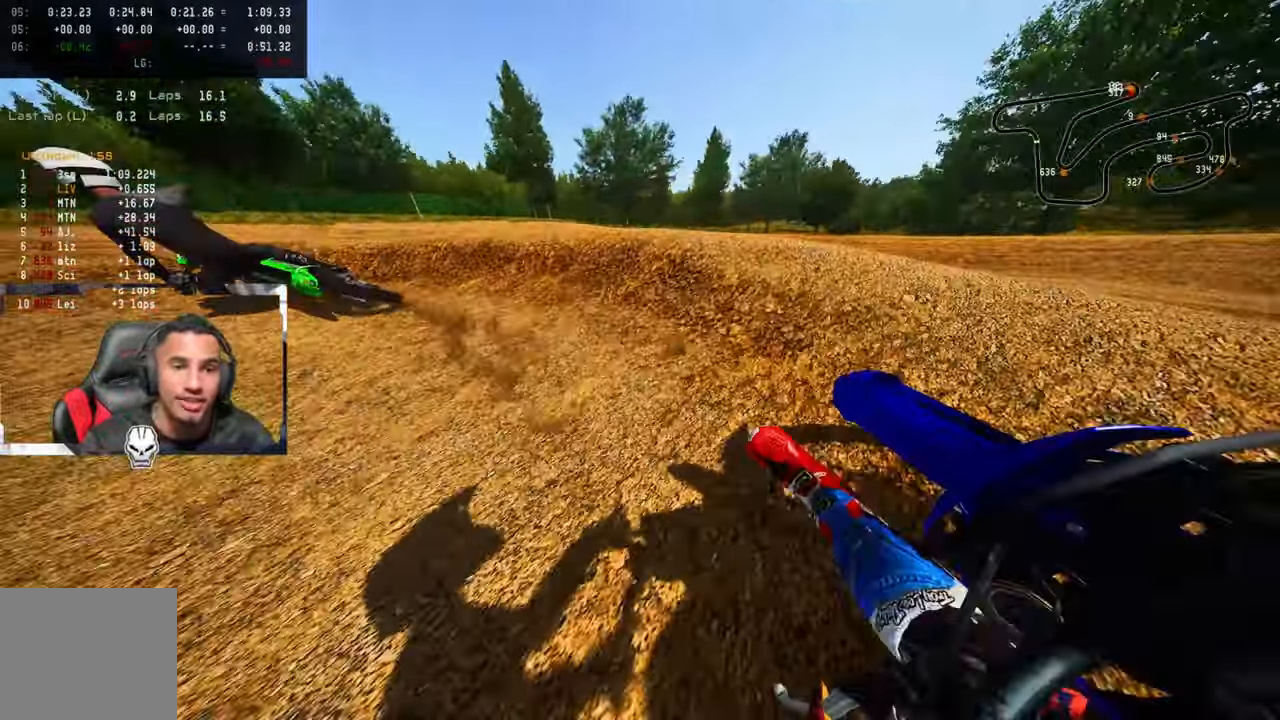
Gameplay with a controller (PlayStation layout); each line is a JSON object with the inputs held at the frame after it. "events" lists button and stick changes between this image and that frame as [ms after this image, input, new state], when the widget could be followed in between.
{"buttons": ["R2"], "left_stick": "up-left", "right_stick": "up", "events": [[67, "L2", "up"], [117, "L1", "down"], [117, "L2", "down"], [167, "L1", "up"], [234, "L2", "up"], [300, "R2", "down"], [300, "right_stick", "up"]]}
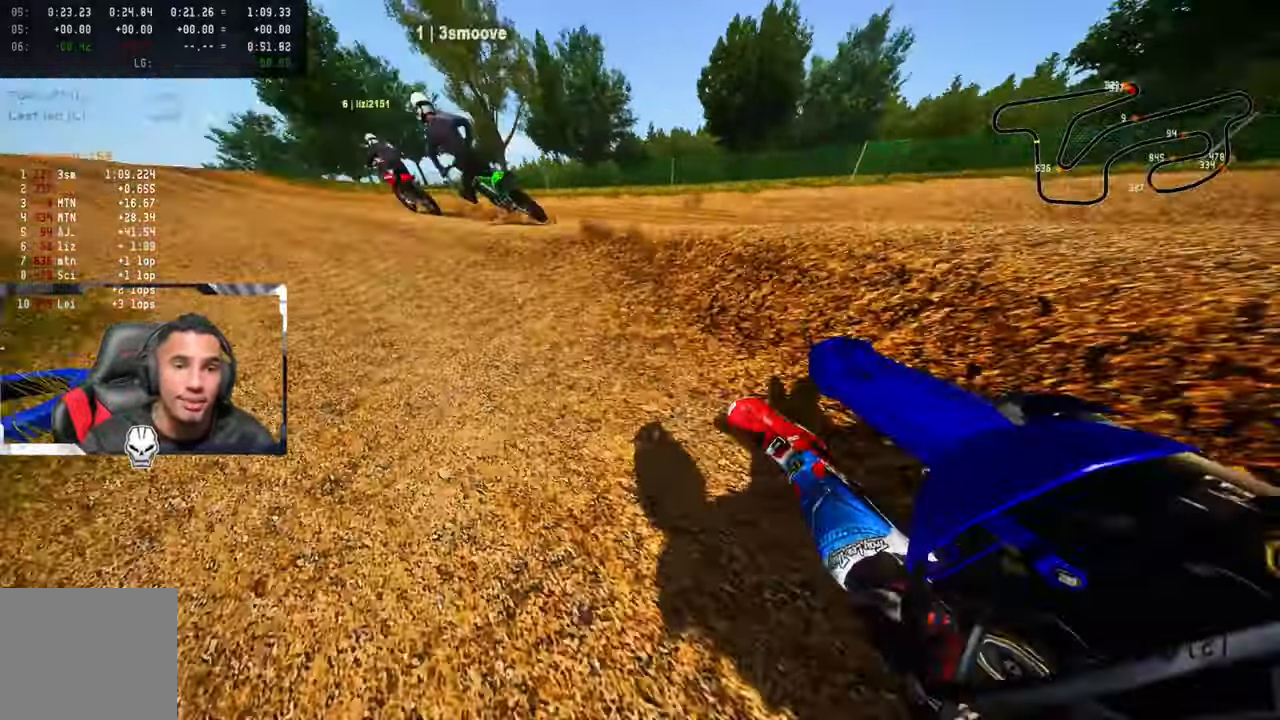
{"buttons": ["R2"], "left_stick": "up", "right_stick": "up", "events": [[450, "left_stick", "up"]]}
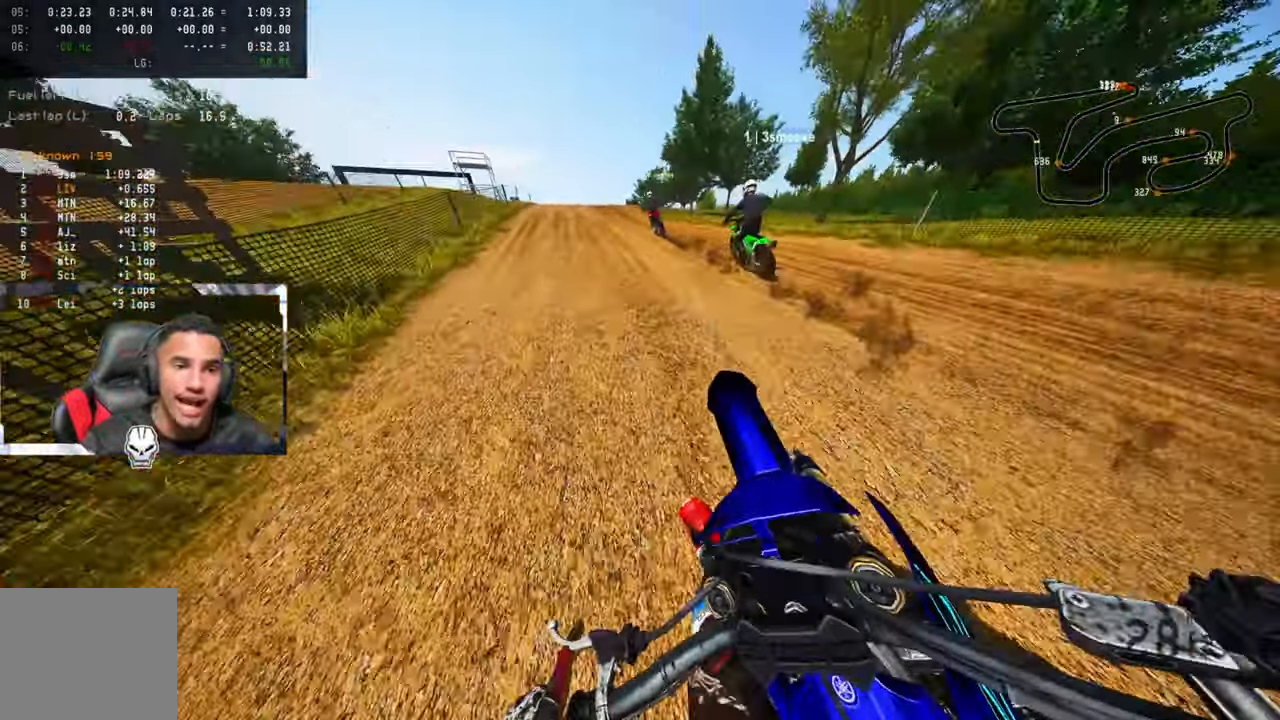
{"buttons": ["R2"], "left_stick": "up", "right_stick": "up", "events": [[183, "CROSS", "down"], [316, "CROSS", "up"]]}
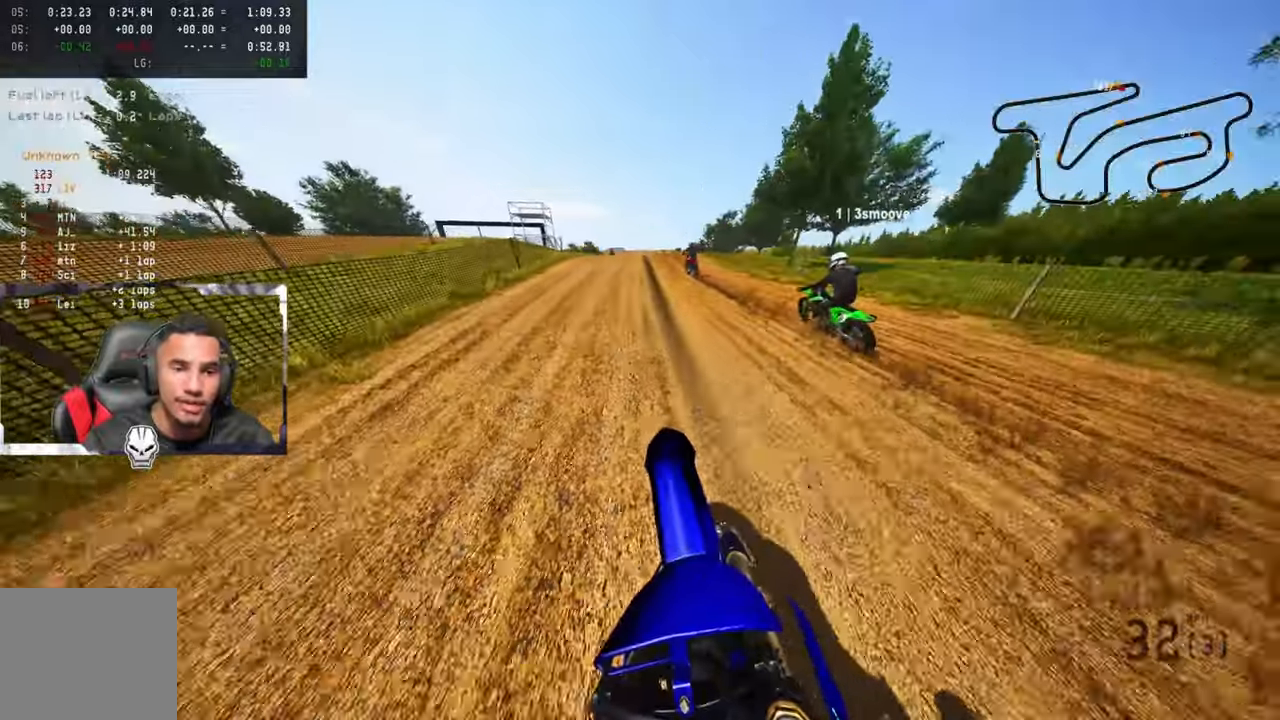
{"buttons": ["R2"], "left_stick": "up", "right_stick": "up", "events": []}
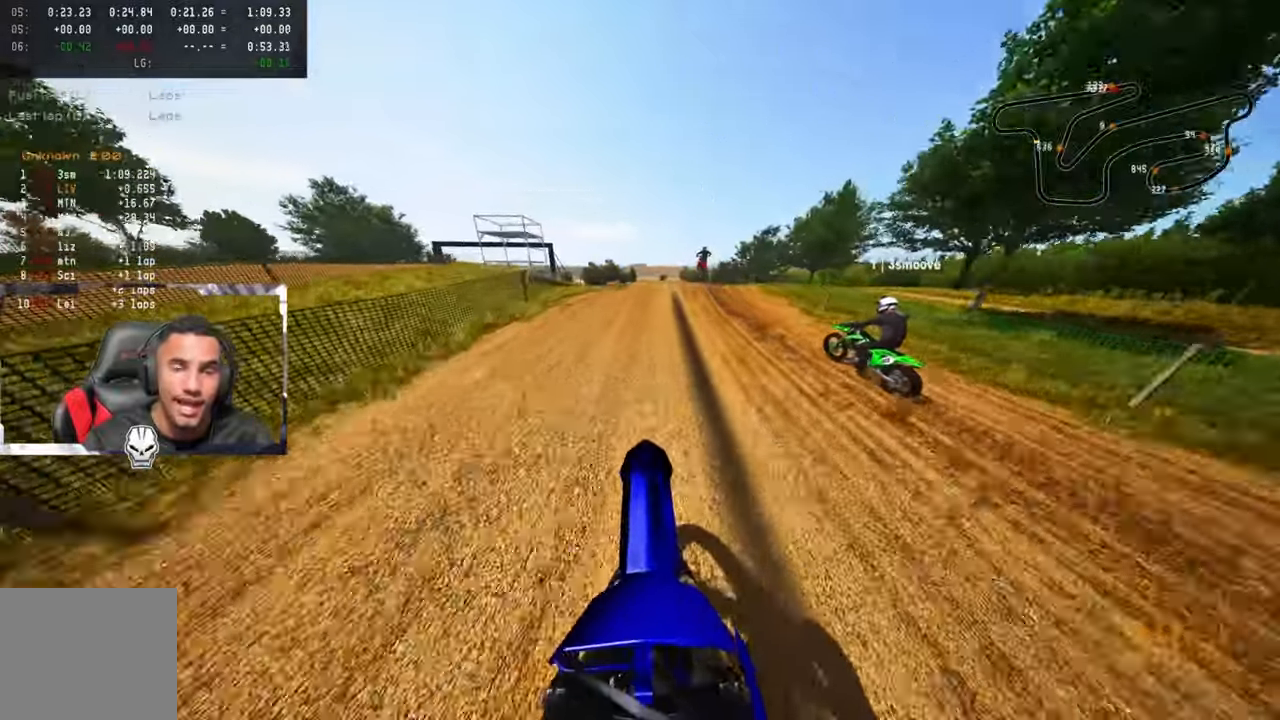
{"buttons": ["R2"], "left_stick": "up", "right_stick": "up-left", "events": [[83, "right_stick", "up-left"]]}
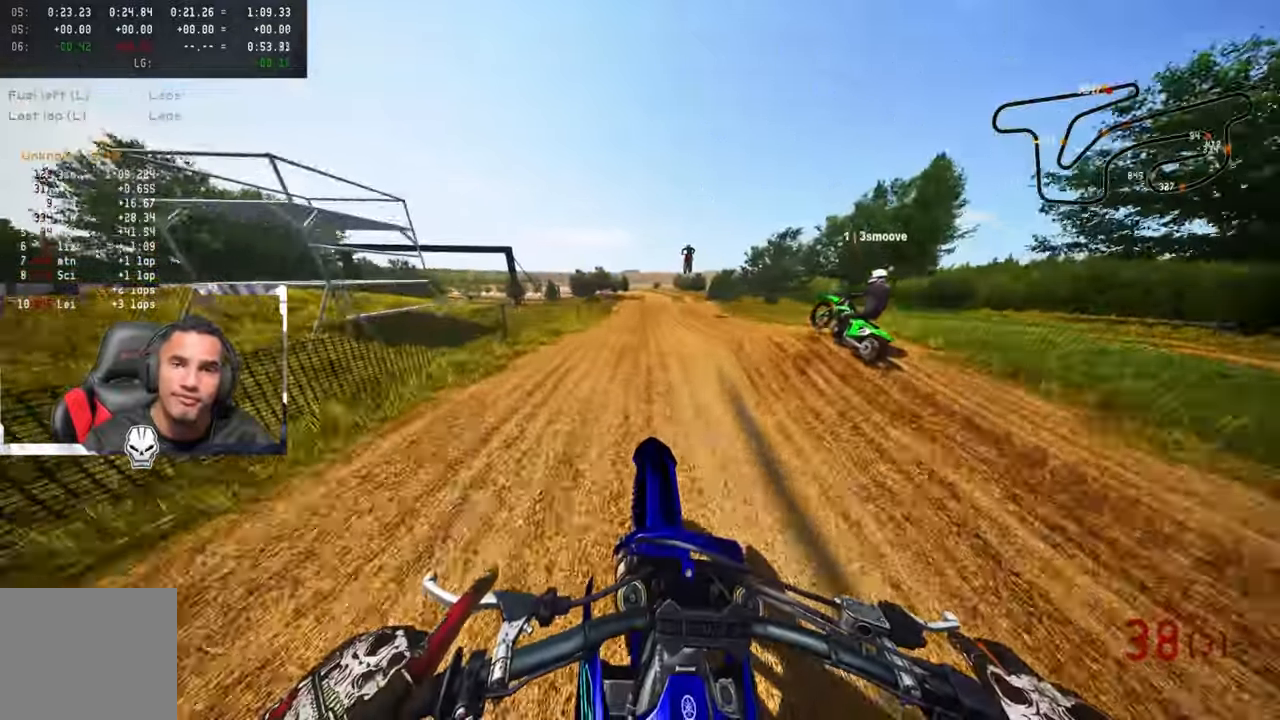
{"buttons": ["R2", "R3"], "left_stick": "up", "right_stick": "center", "events": [[83, "left_stick", "center"], [283, "right_stick", "center"], [350, "left_stick", "up"], [483, "R3", "down"]]}
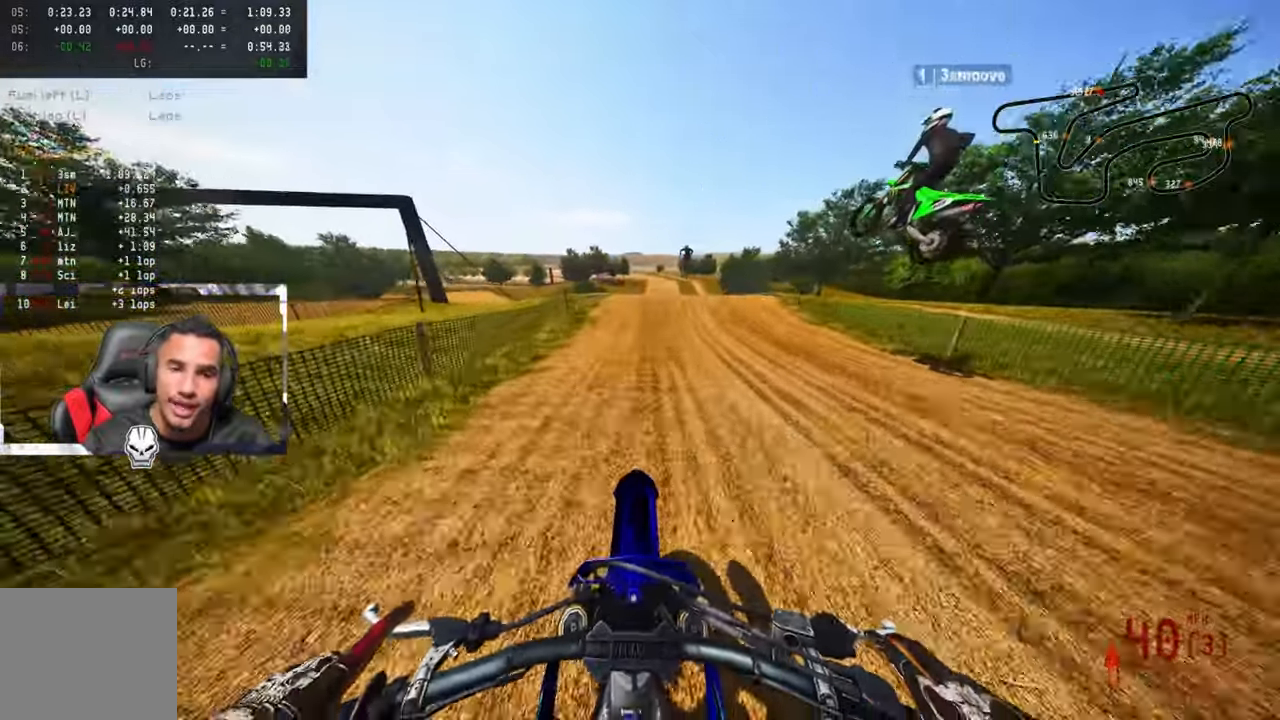
{"buttons": ["R2", "R3"], "left_stick": "up-right", "right_stick": "center", "events": [[133, "R3", "up"], [250, "left_stick", "up-right"], [283, "R2", "up"], [450, "R2", "down"], [466, "R3", "down"]]}
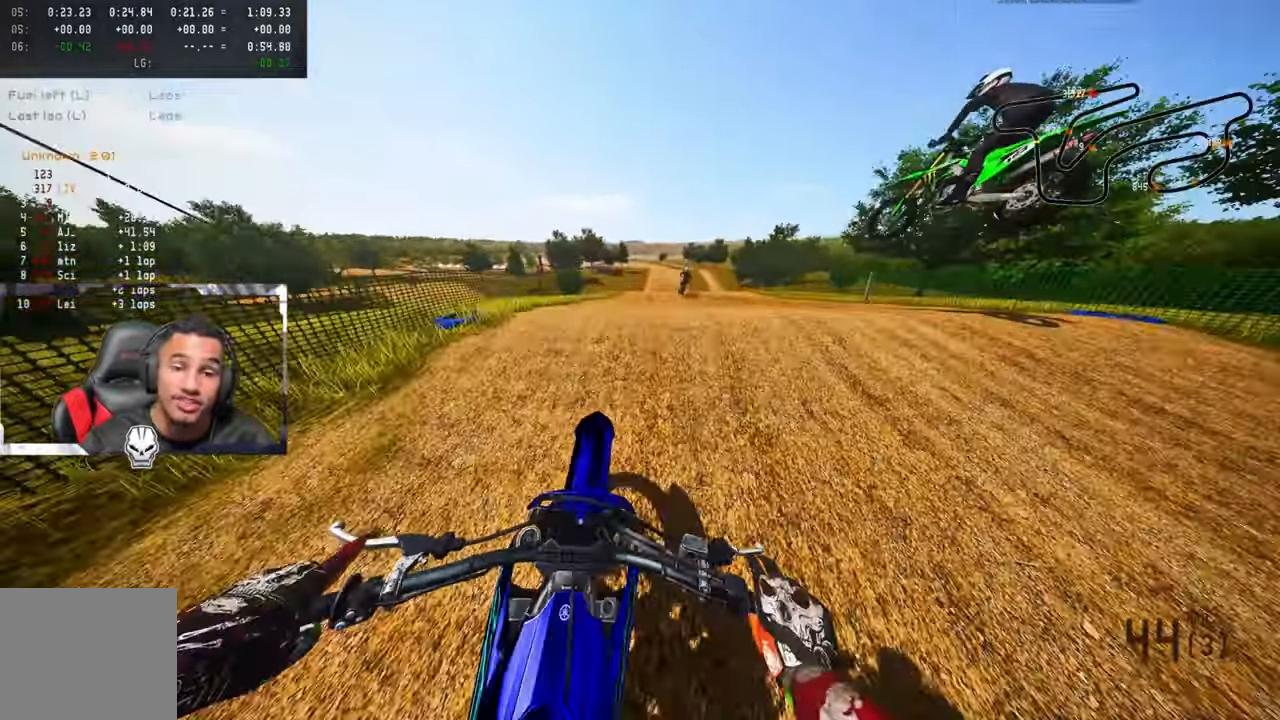
{"buttons": ["R2"], "left_stick": "up-left", "right_stick": "center", "events": [[83, "R3", "up"], [100, "R2", "up"], [200, "left_stick", "center"], [300, "R2", "down"], [350, "CROSS", "down"], [416, "left_stick", "up-left"], [466, "CROSS", "up"]]}
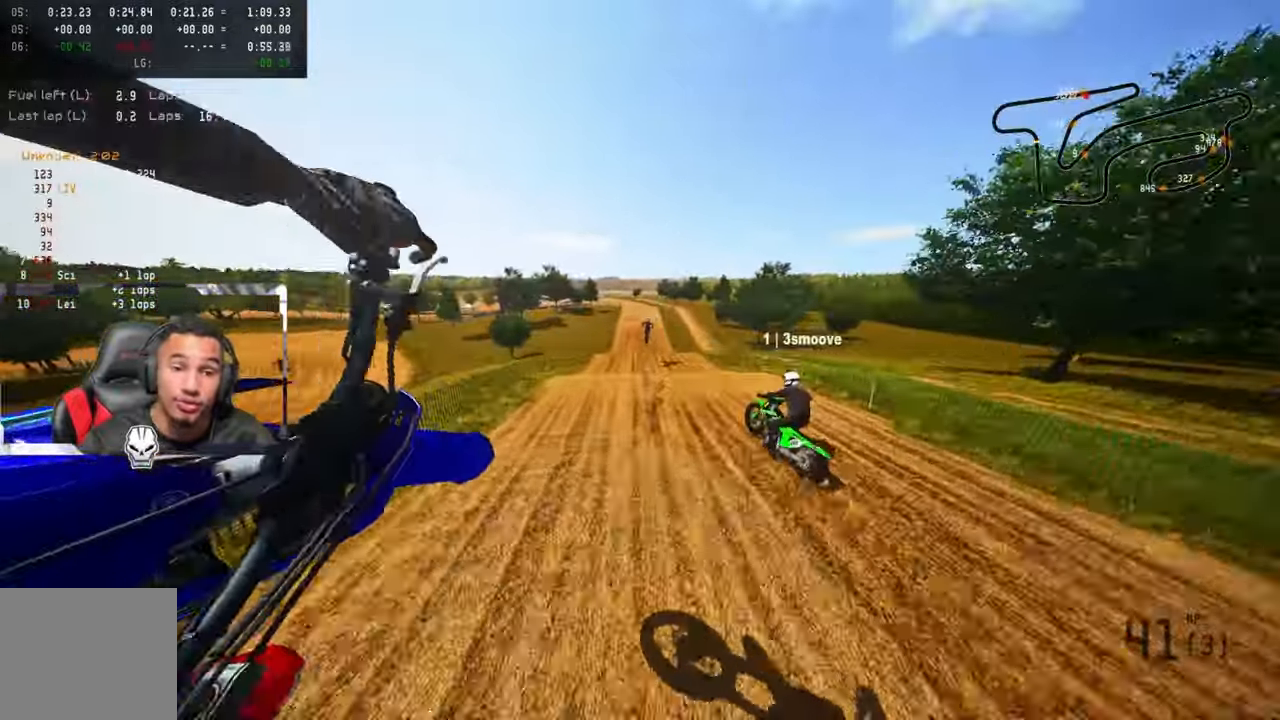
{"buttons": ["R2"], "left_stick": "up-left", "right_stick": "up", "events": [[383, "R3", "down"], [500, "R3", "up"], [500, "right_stick", "up"]]}
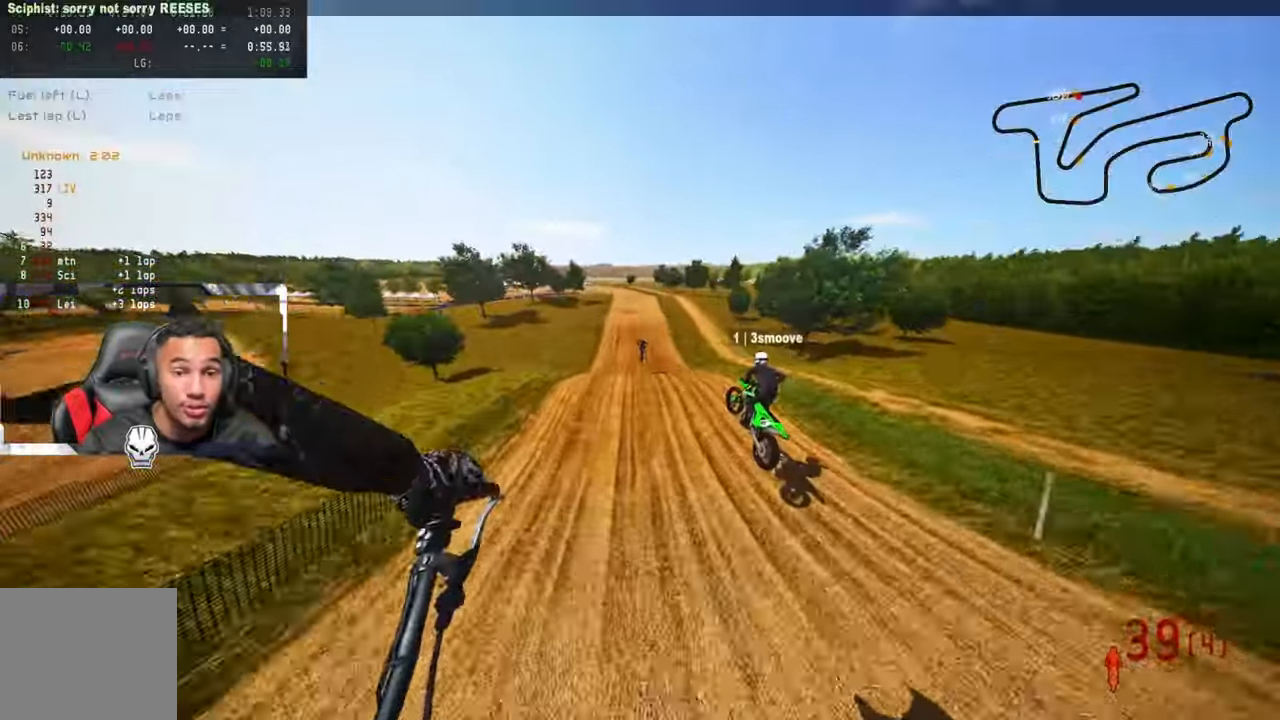
{"buttons": ["R2"], "left_stick": "center", "right_stick": "center", "events": [[483, "left_stick", "center"], [483, "right_stick", "center"]]}
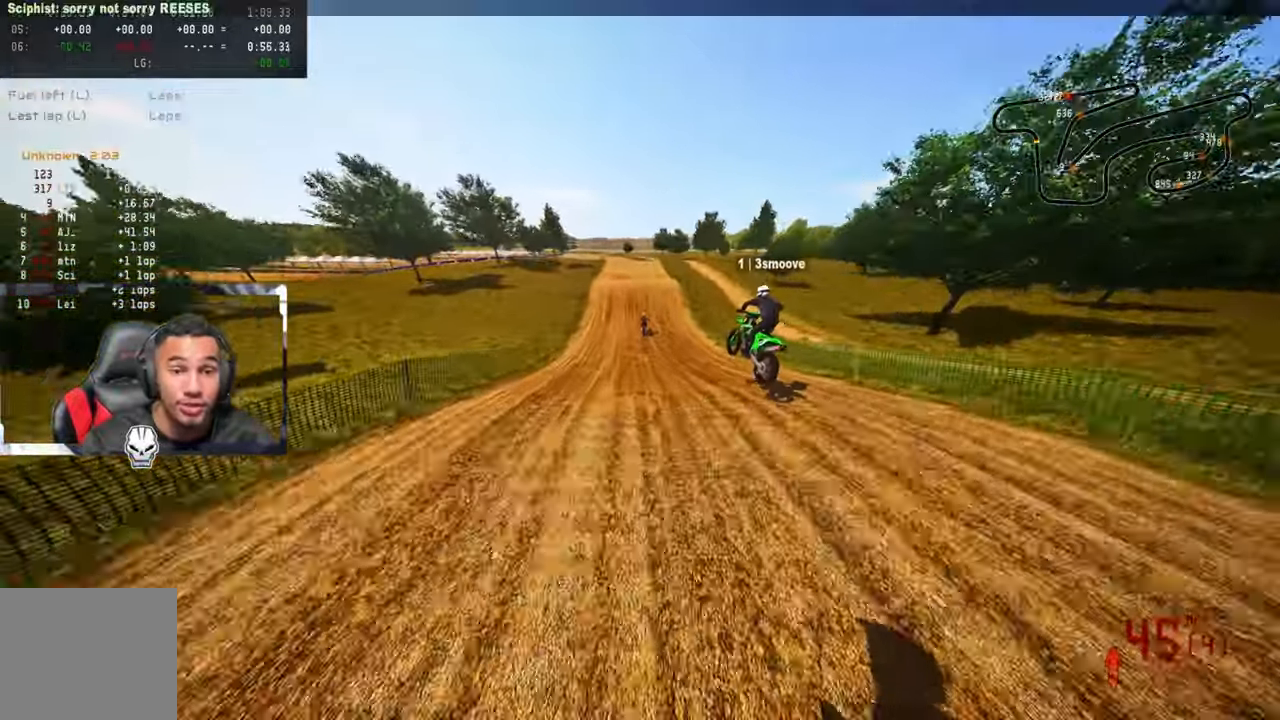
{"buttons": ["R2"], "left_stick": "center", "right_stick": "up", "events": [[283, "right_stick", "up"]]}
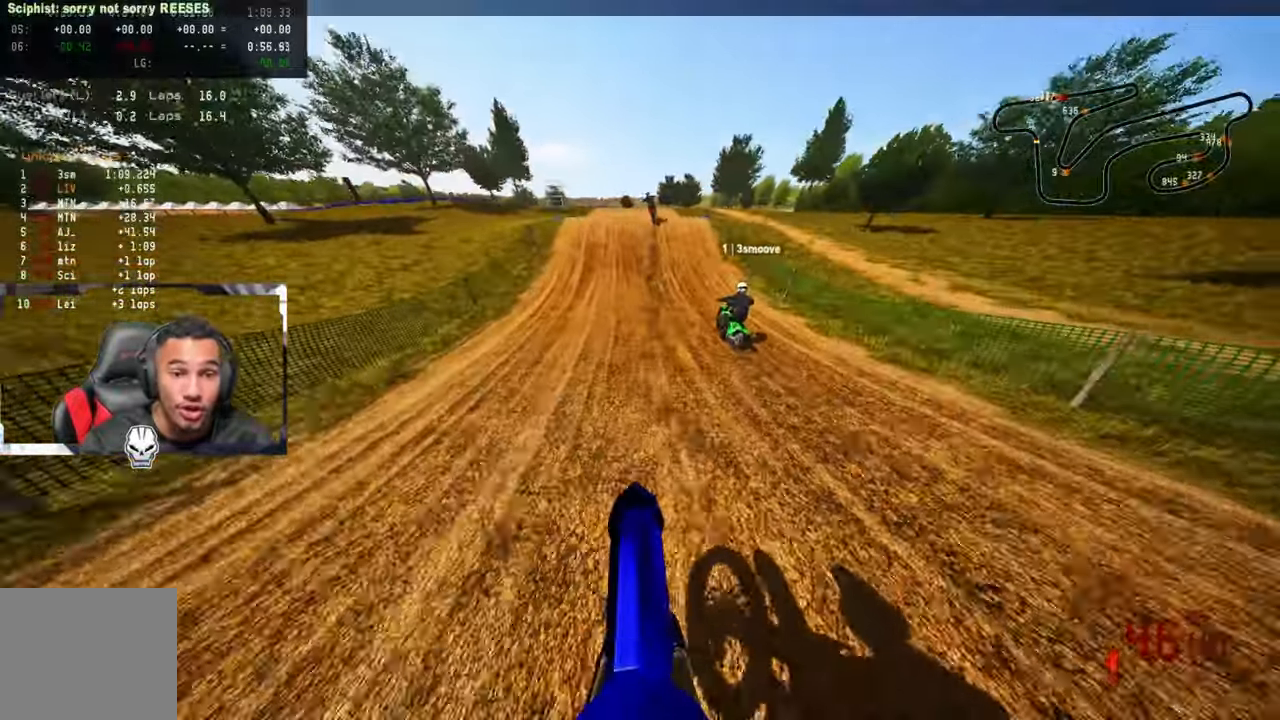
{"buttons": ["R2"], "left_stick": "center", "right_stick": "center", "events": [[166, "right_stick", "center"]]}
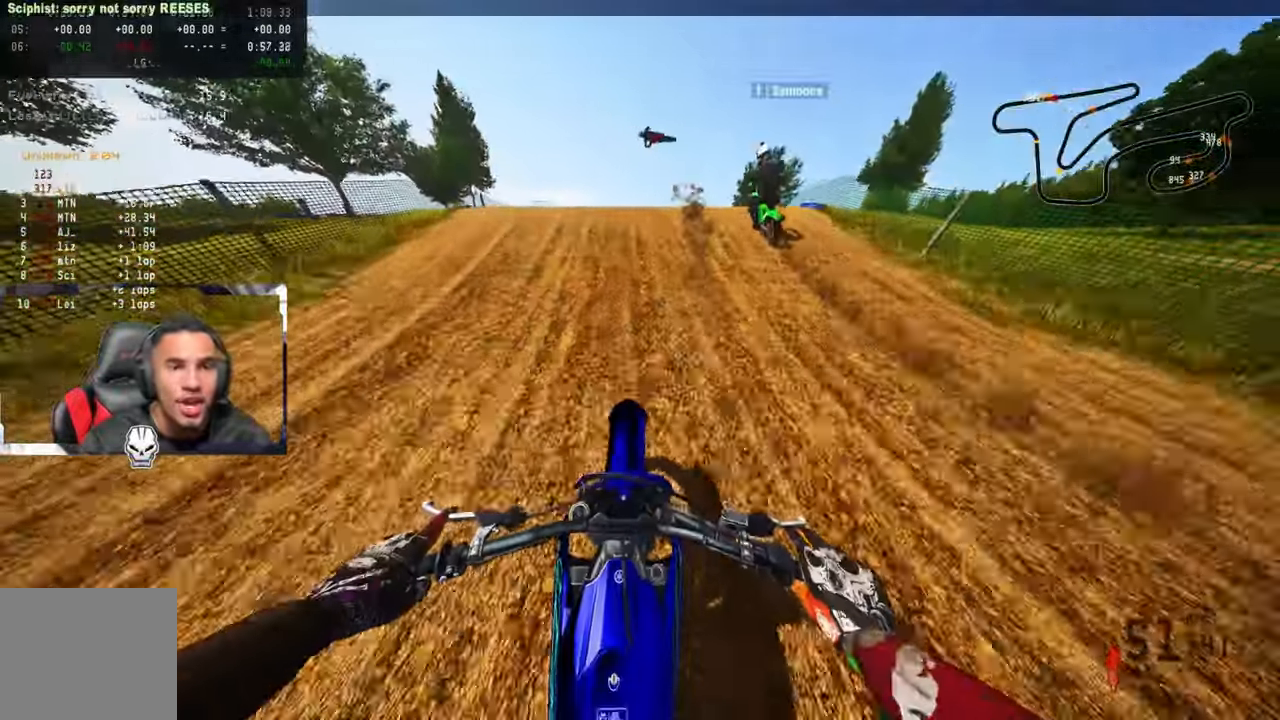
{"buttons": [], "left_stick": "up-right", "right_stick": "center", "events": [[166, "R3", "down"], [200, "left_stick", "left"], [283, "R2", "up"], [283, "R3", "up"], [317, "left_stick", "center"], [417, "left_stick", "up-right"]]}
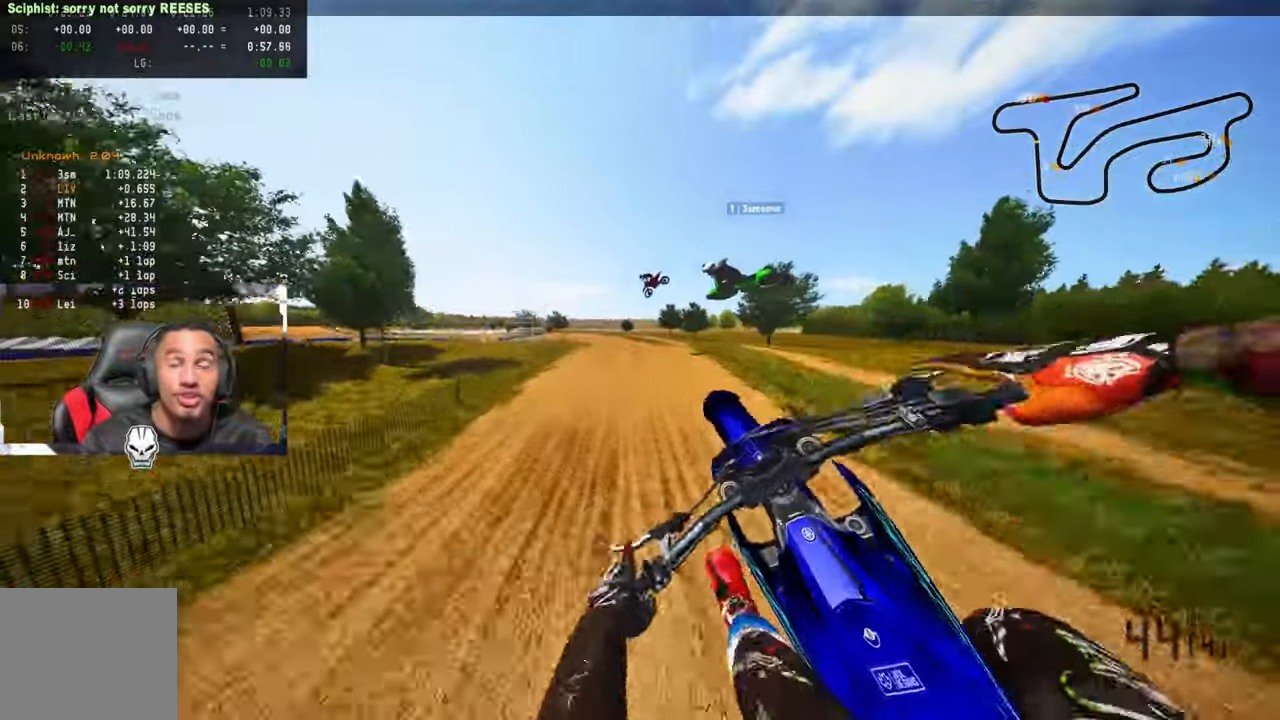
{"buttons": ["R2"], "left_stick": "up-right", "right_stick": "up", "events": [[50, "R2", "down"], [100, "R3", "down"], [217, "R3", "up"], [283, "right_stick", "up"]]}
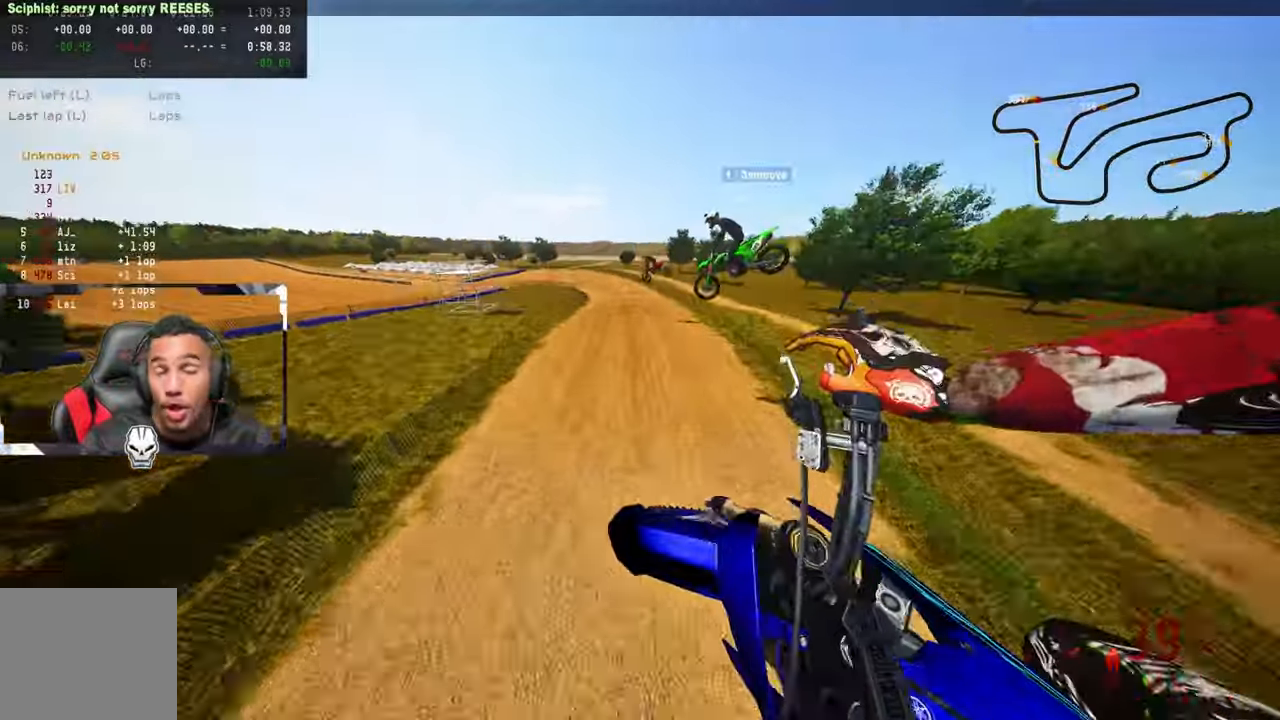
{"buttons": ["R2"], "left_stick": "up-right", "right_stick": "up", "events": []}
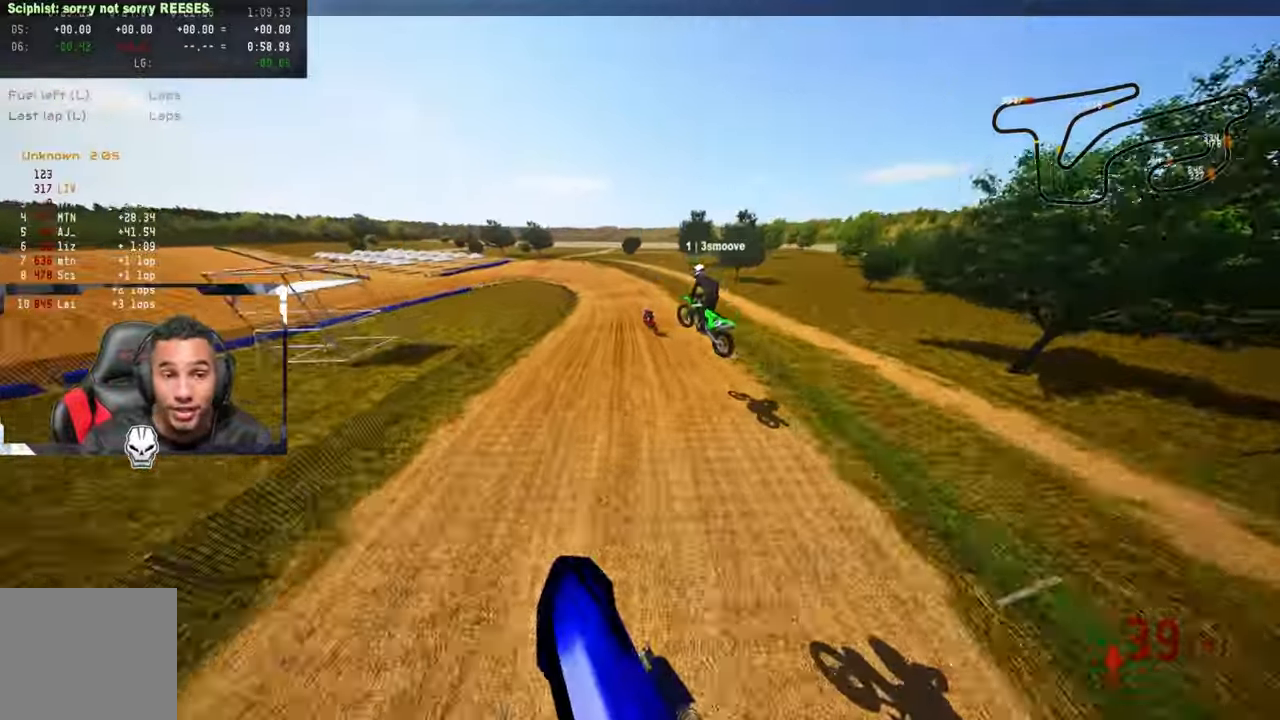
{"buttons": ["R2"], "left_stick": "up", "right_stick": "up", "events": [[433, "left_stick", "up"]]}
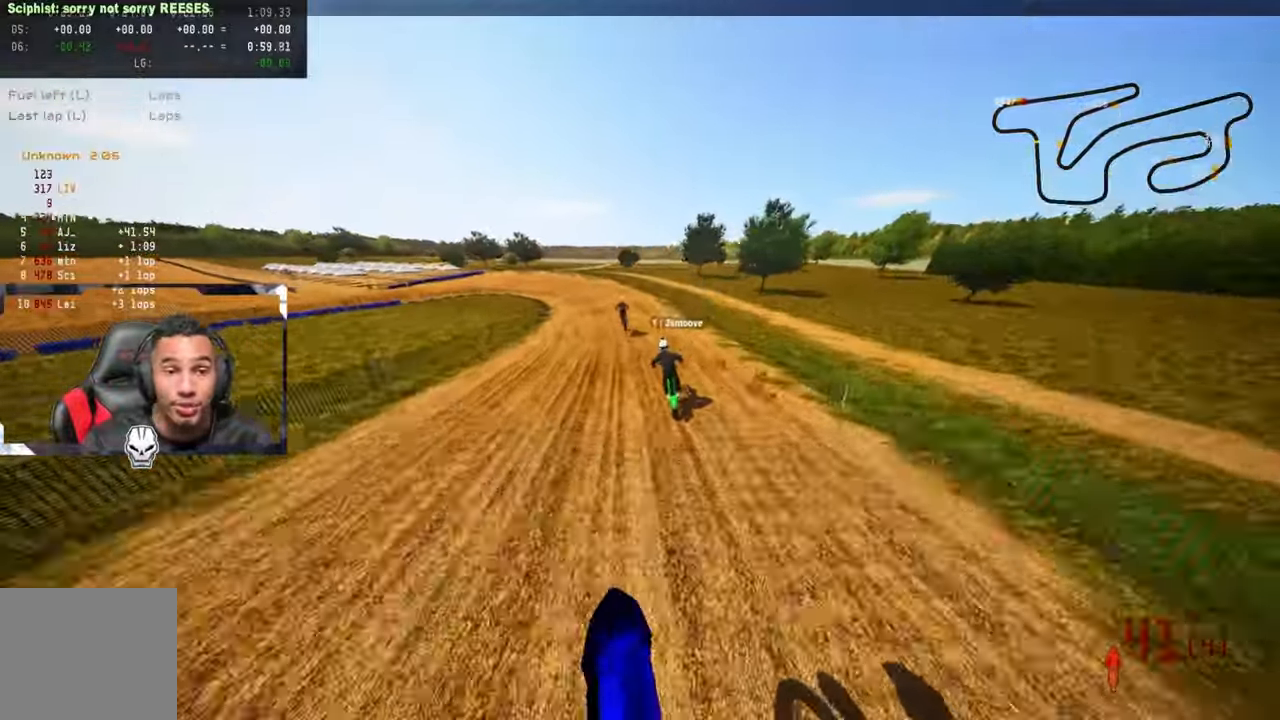
{"buttons": ["R2"], "left_stick": "up", "right_stick": "up", "events": [[250, "R3", "down"], [350, "R3", "up"]]}
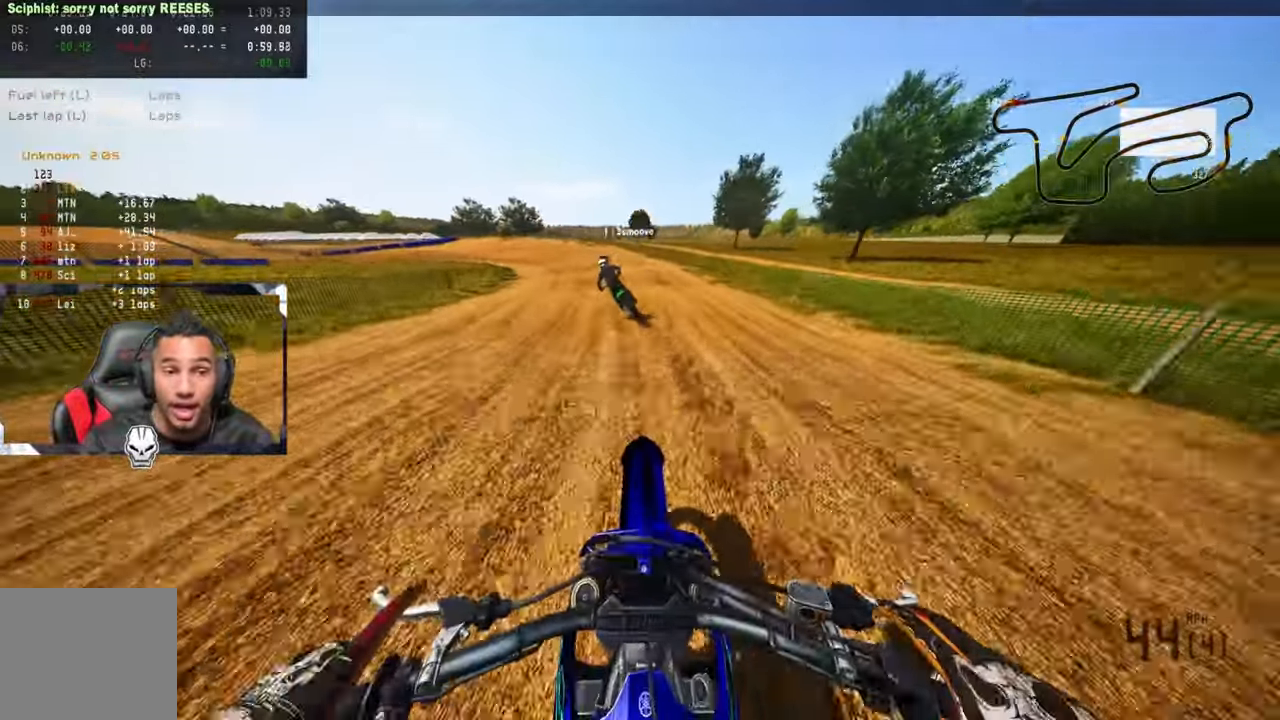
{"buttons": ["R2"], "left_stick": "up-left", "right_stick": "up", "events": [[117, "left_stick", "up-left"]]}
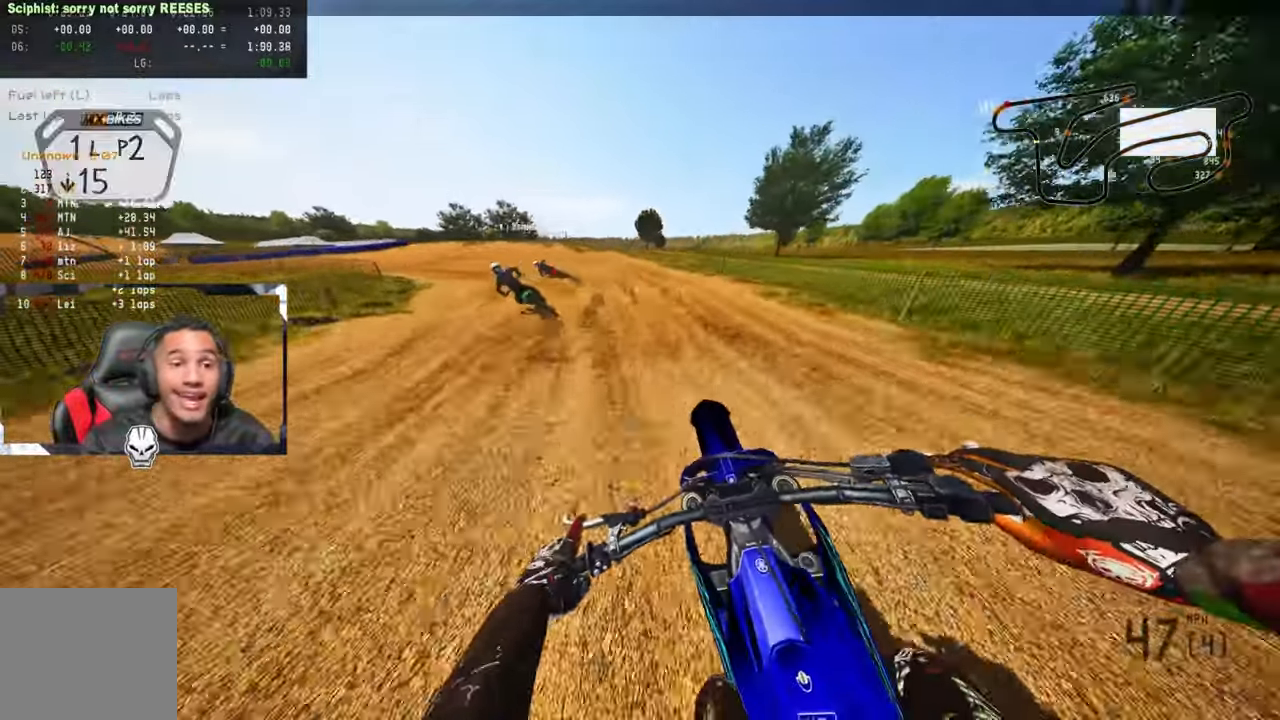
{"buttons": [], "left_stick": "up-left", "right_stick": "center", "events": [[33, "right_stick", "center"], [50, "TRIANGLE", "down"], [100, "R2", "up"], [183, "TRIANGLE", "up"], [383, "L1", "down"], [383, "L2", "down"], [500, "L1", "up"], [500, "L2", "up"]]}
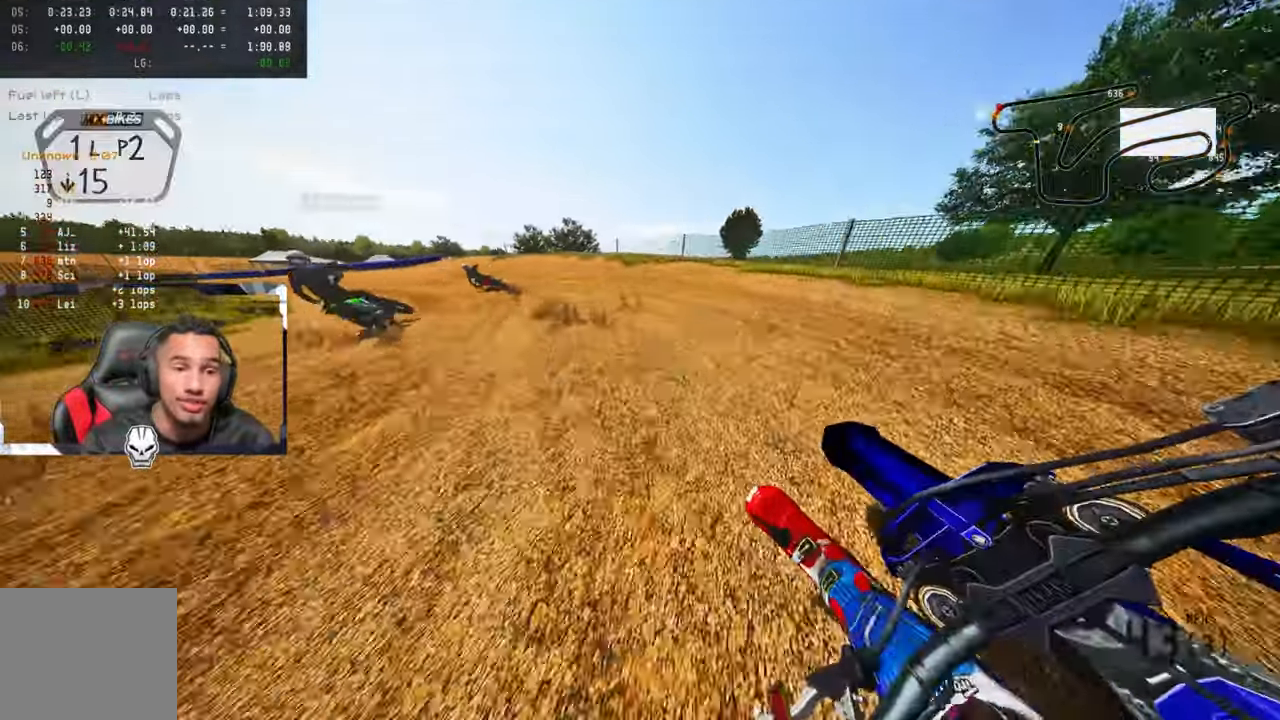
{"buttons": [], "left_stick": "up-left", "right_stick": "center", "events": [[33, "L1", "down"], [33, "L2", "down"], [183, "L1", "up"], [183, "L2", "up"], [283, "L2", "down"], [300, "L1", "down"], [350, "L1", "up"], [400, "L2", "up"]]}
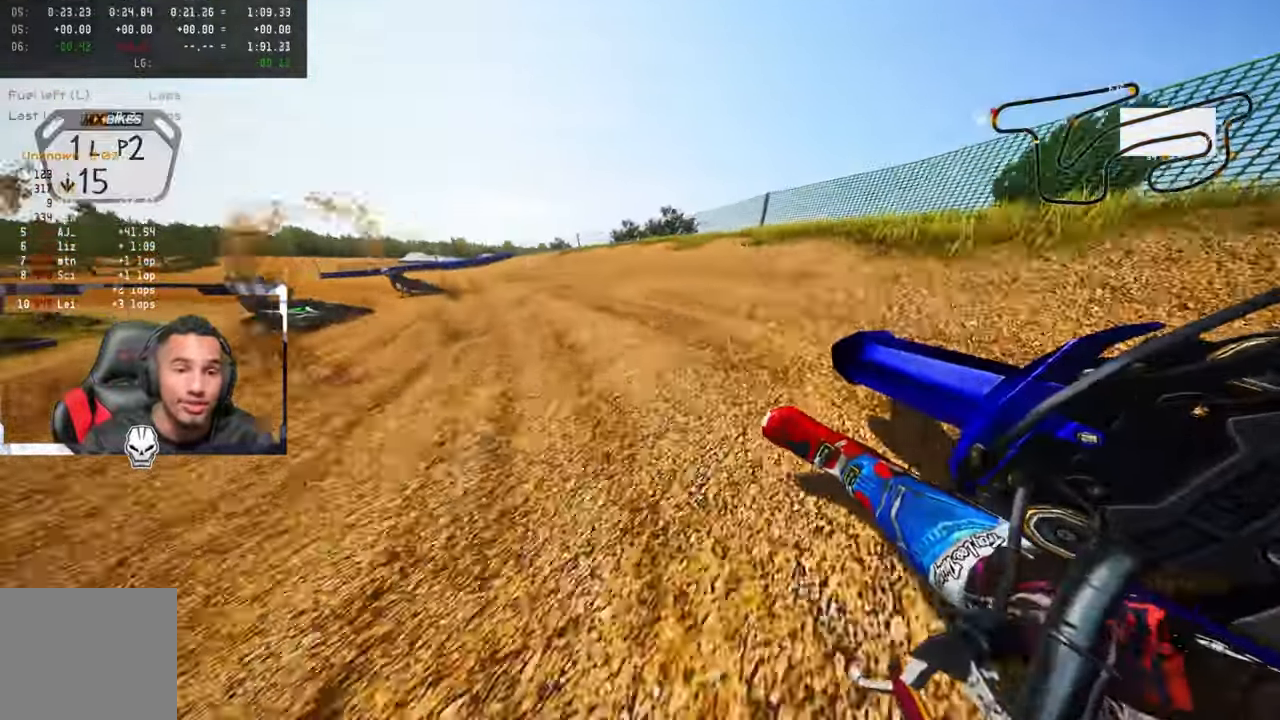
{"buttons": ["R2"], "left_stick": "up-left", "right_stick": "up-right", "events": [[83, "right_stick", "up-right"], [317, "R2", "down"]]}
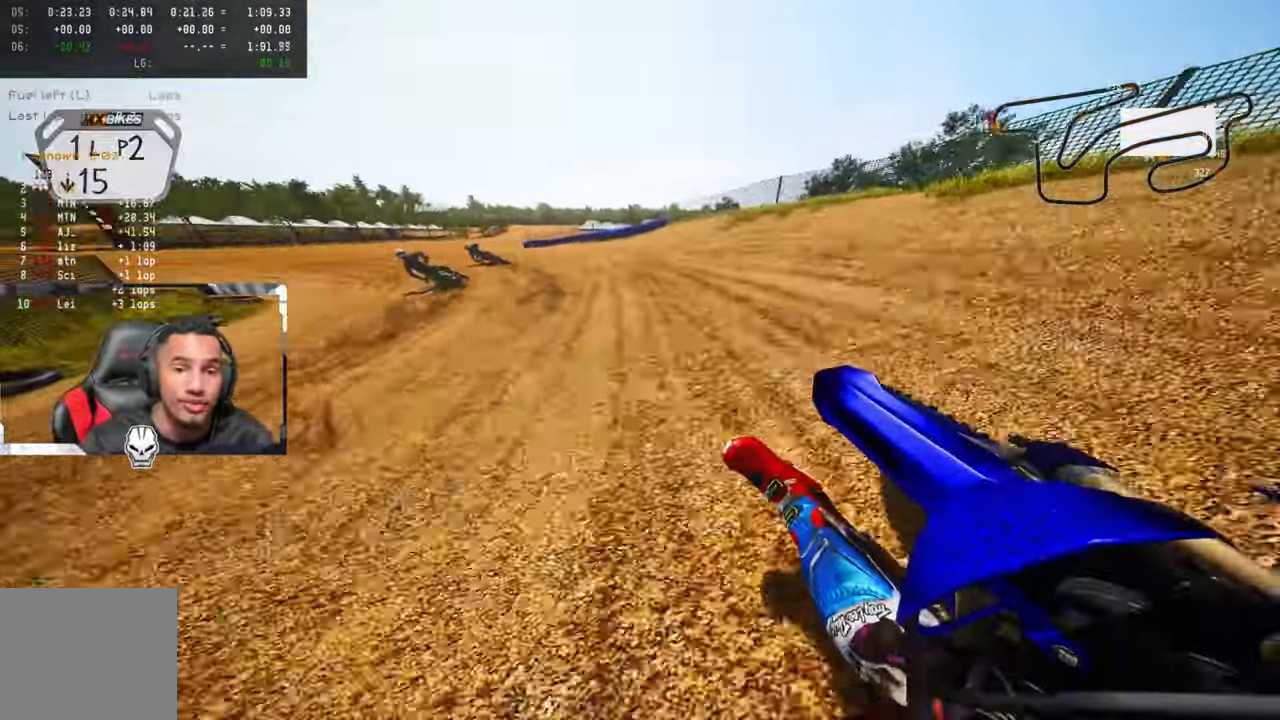
{"buttons": ["R2"], "left_stick": "up-left", "right_stick": "up-right", "events": [[100, "R2", "up"], [183, "R2", "down"]]}
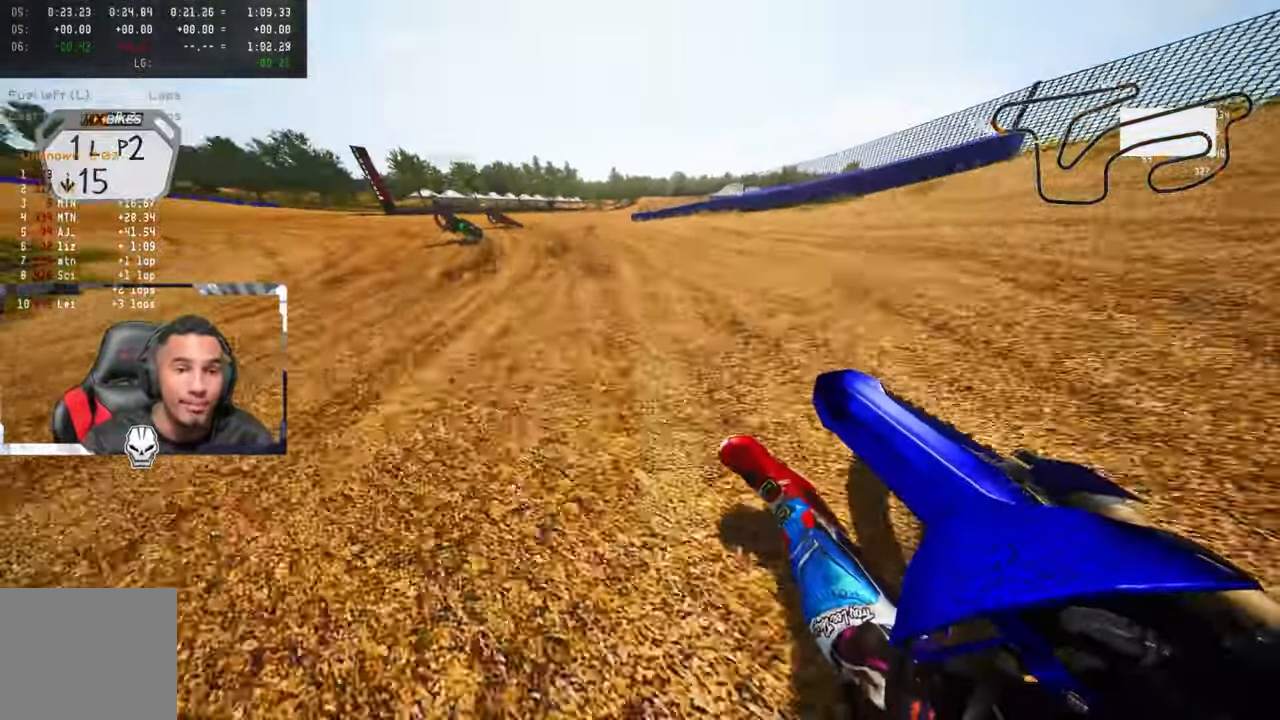
{"buttons": ["R2"], "left_stick": "up-left", "right_stick": "up-right", "events": []}
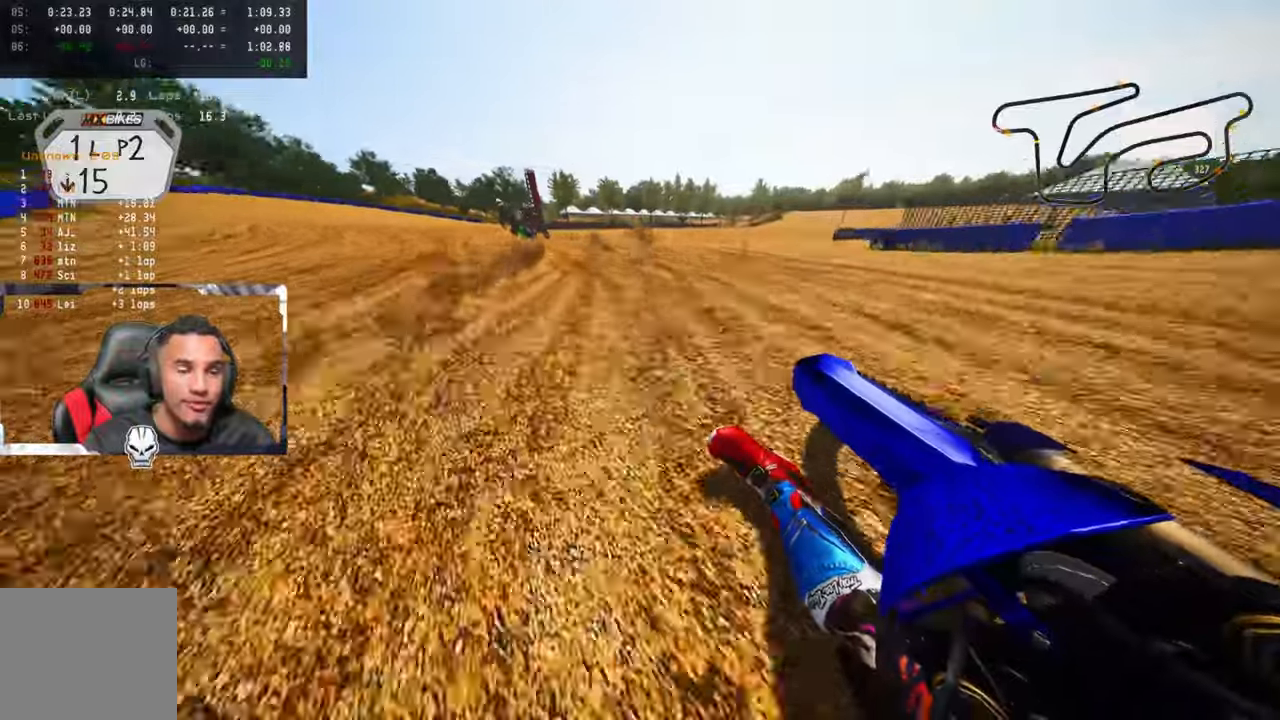
{"buttons": ["R2"], "left_stick": "up-left", "right_stick": "up-right", "events": []}
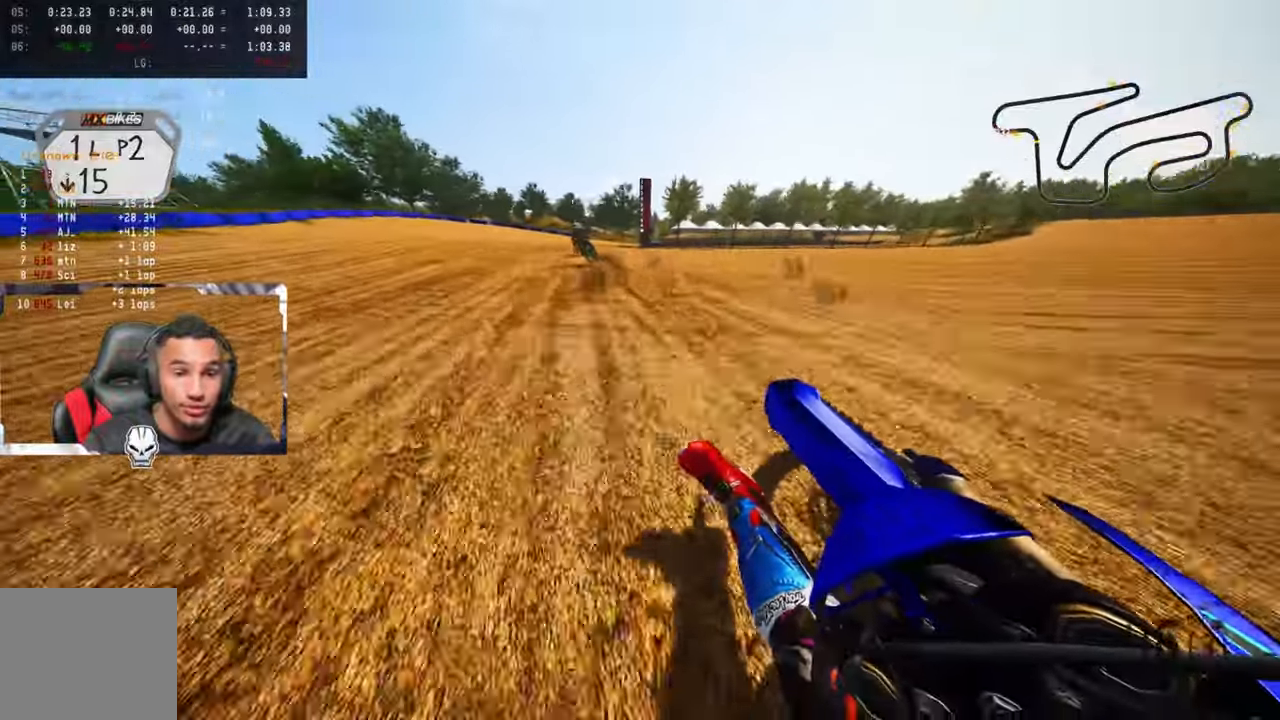
{"buttons": [], "left_stick": "up", "right_stick": "up", "events": [[34, "left_stick", "up"], [450, "right_stick", "up"], [467, "R2", "up"]]}
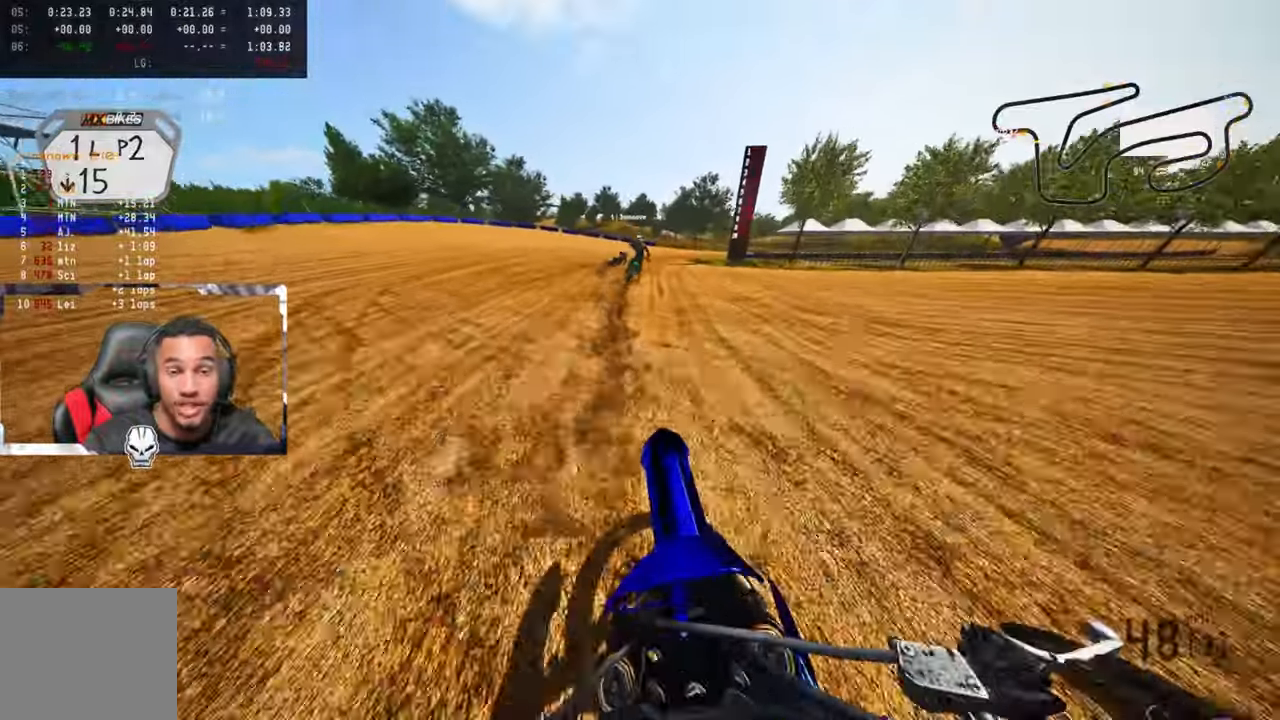
{"buttons": [], "left_stick": "up-right", "right_stick": "up-left", "events": [[100, "right_stick", "up-left"], [467, "left_stick", "up-right"]]}
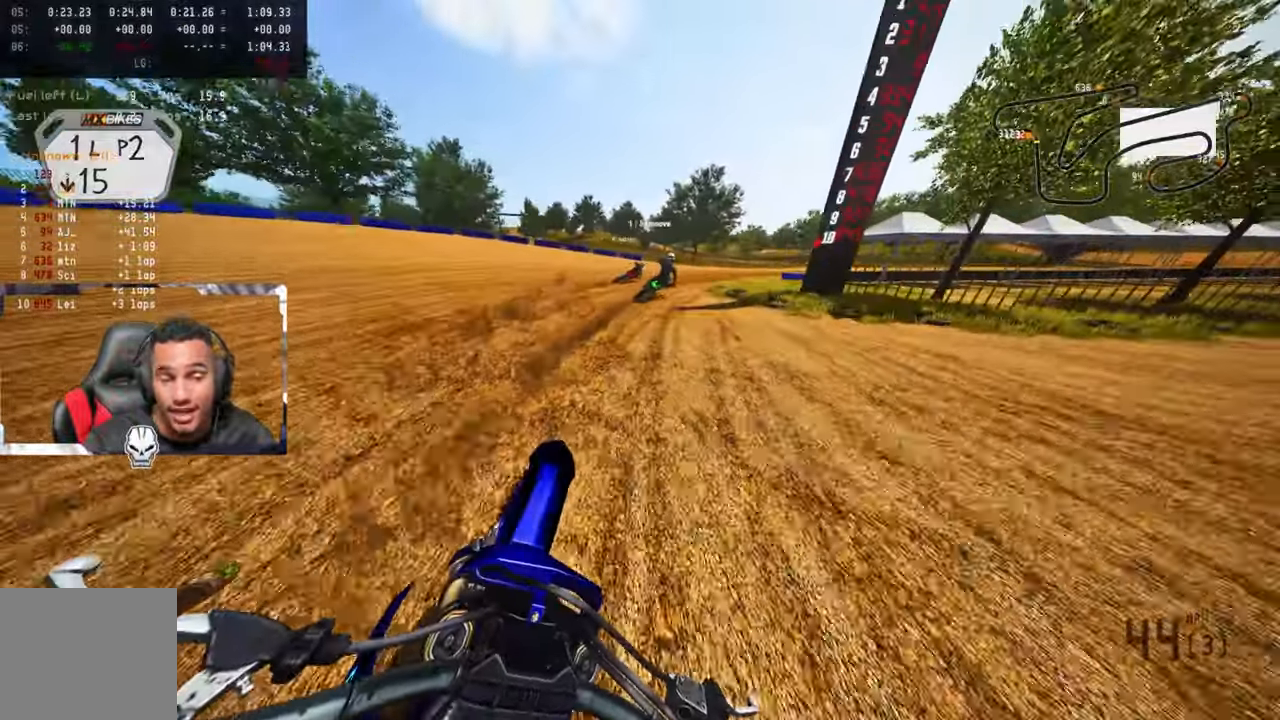
{"buttons": [], "left_stick": "up-right", "right_stick": "up-left", "events": [[17, "L2", "down"], [134, "L2", "up"], [217, "L2", "down"], [350, "L2", "up"]]}
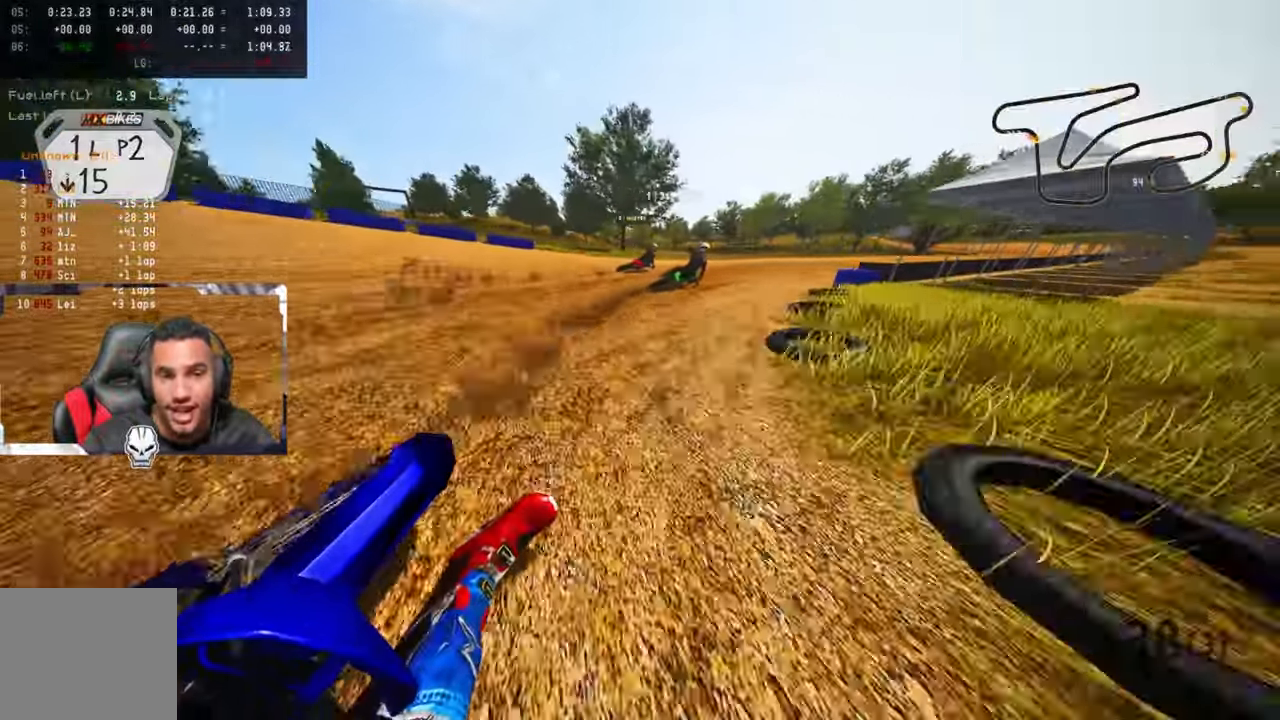
{"buttons": ["R2"], "left_stick": "up-right", "right_stick": "up-left", "events": [[67, "R2", "down"], [200, "R2", "up"], [267, "R2", "down"], [334, "R2", "up"], [417, "R2", "down"]]}
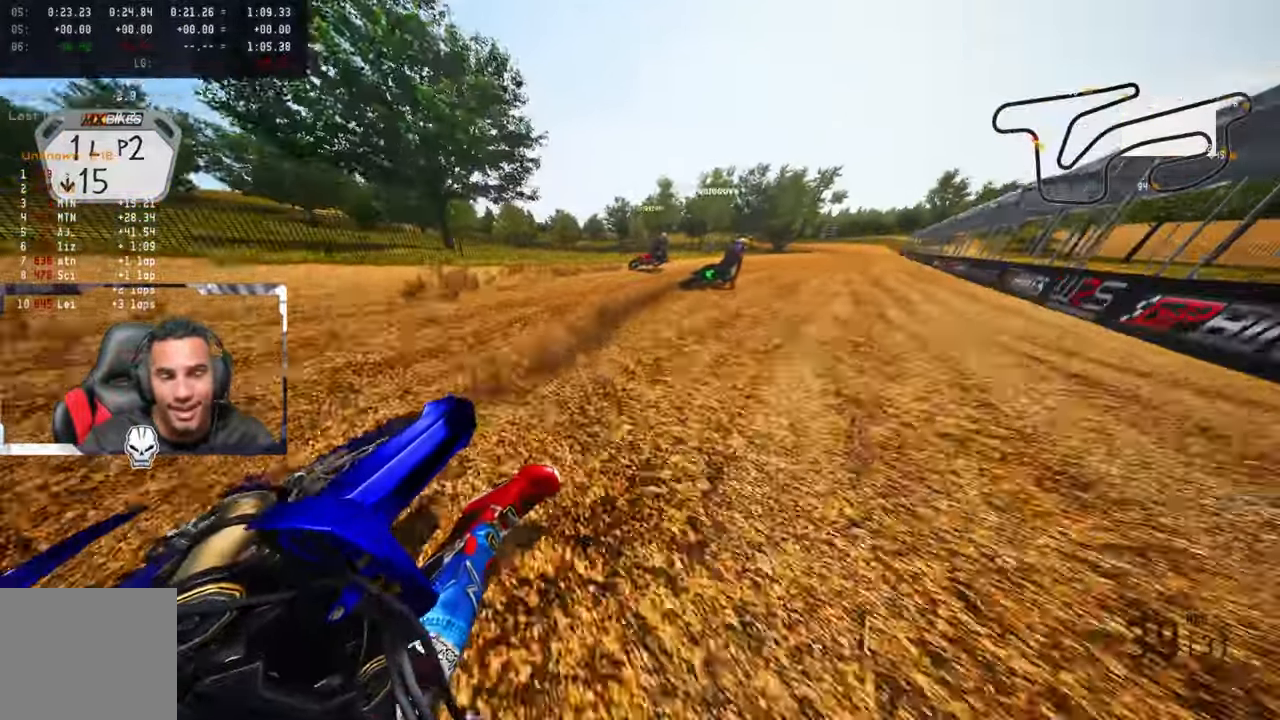
{"buttons": ["R2"], "left_stick": "up-right", "right_stick": "up-left", "events": []}